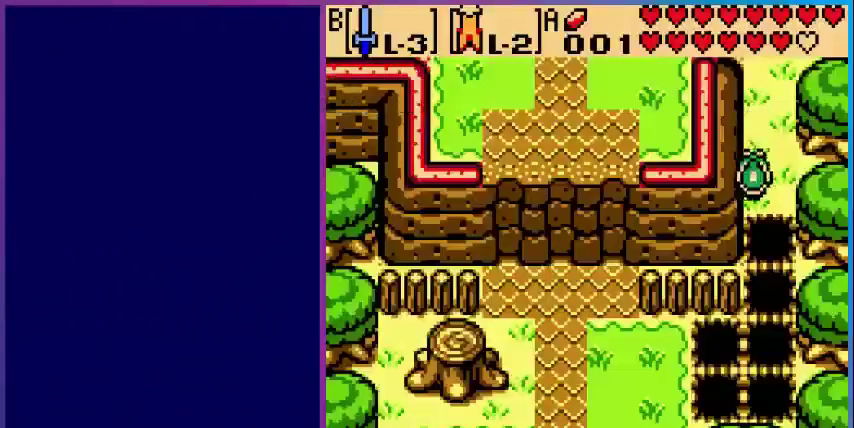
Gameplay with a controller (Nintendo layout); each line is a JSON object with the inputs held at the frame after it (dt_ms = milliseconds from this image to that frame). "events" lists button and stick changes between this image and that frame as [ms after this image, input, new state], when the widget could be followed in between. Not read: L3 R3.
{"dt_ms": 520, "buttons": ["A", "DPAD_DOWN", "DPAD_LEFT"], "events": [[480, "DPAD_LEFT", "down"]]}
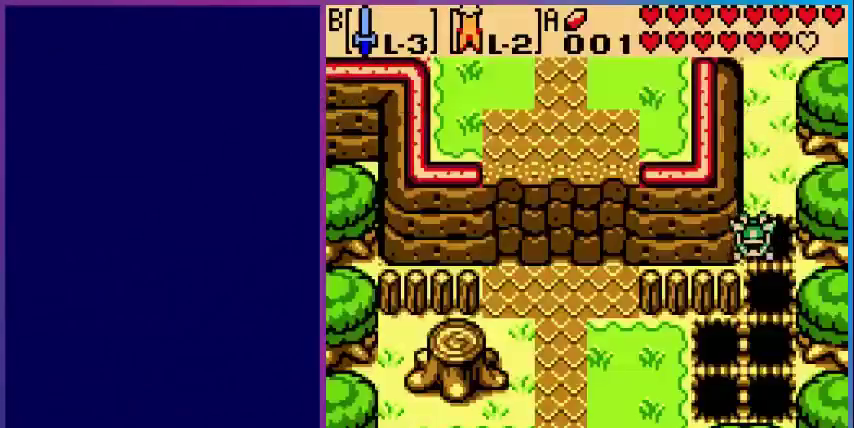
{"dt_ms": 480, "buttons": ["A", "DPAD_LEFT"], "events": [[320, "DPAD_DOWN", "up"]]}
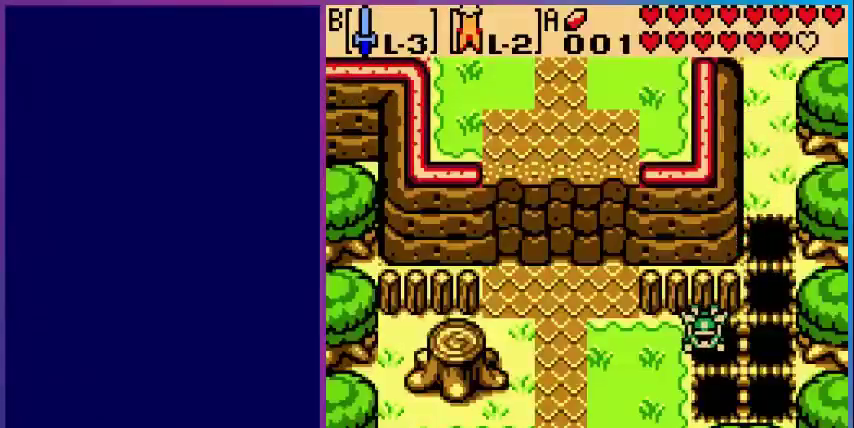
{"dt_ms": 520, "buttons": ["DPAD_DOWN"], "events": [[240, "DPAD_DOWN", "down"], [360, "DPAD_LEFT", "up"], [400, "A", "up"]]}
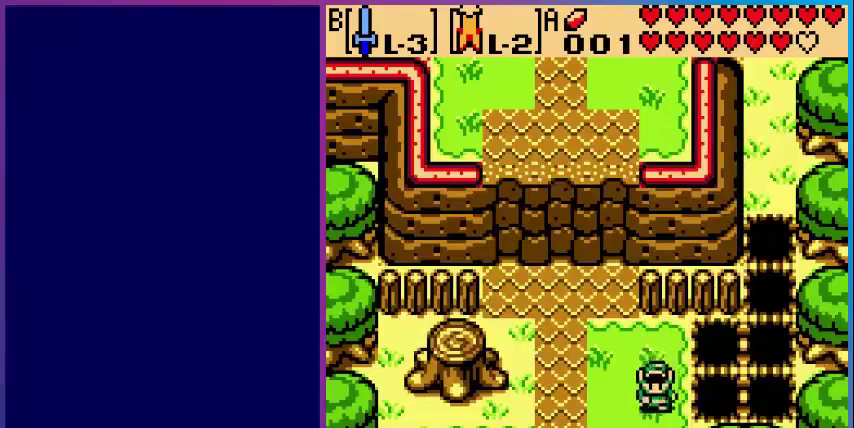
{"dt_ms": 480, "buttons": ["DPAD_DOWN"], "events": []}
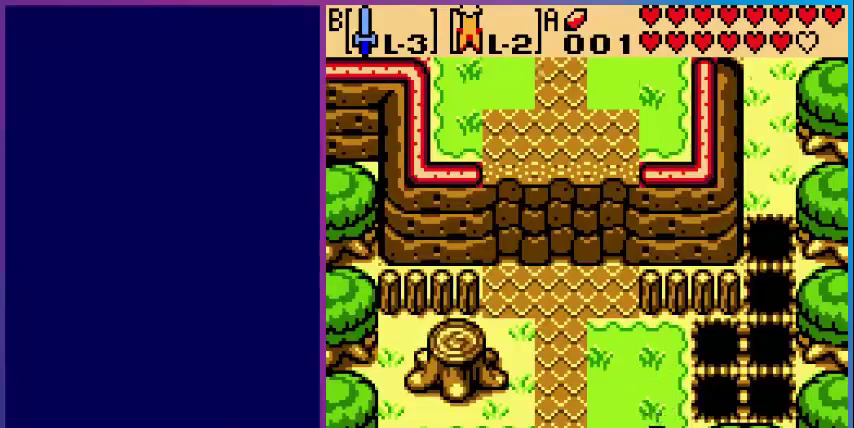
{"dt_ms": 520, "buttons": ["DPAD_DOWN"], "events": [[200, "DPAD_DOWN", "up"], [480, "DPAD_DOWN", "down"]]}
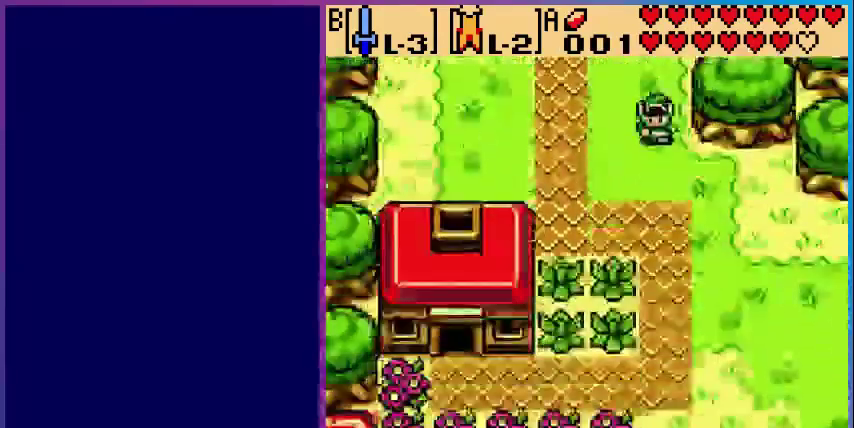
{"dt_ms": 480, "buttons": ["DPAD_DOWN"], "events": []}
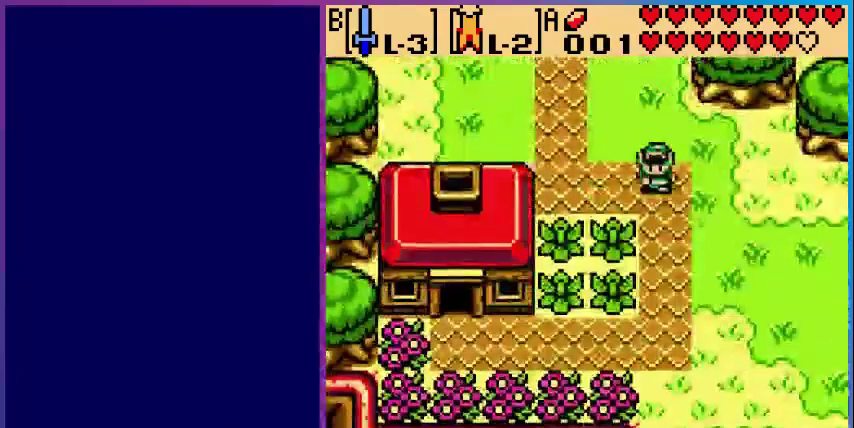
{"dt_ms": 520, "buttons": ["DPAD_DOWN"], "events": [[80, "DPAD_RIGHT", "down"], [440, "DPAD_RIGHT", "up"]]}
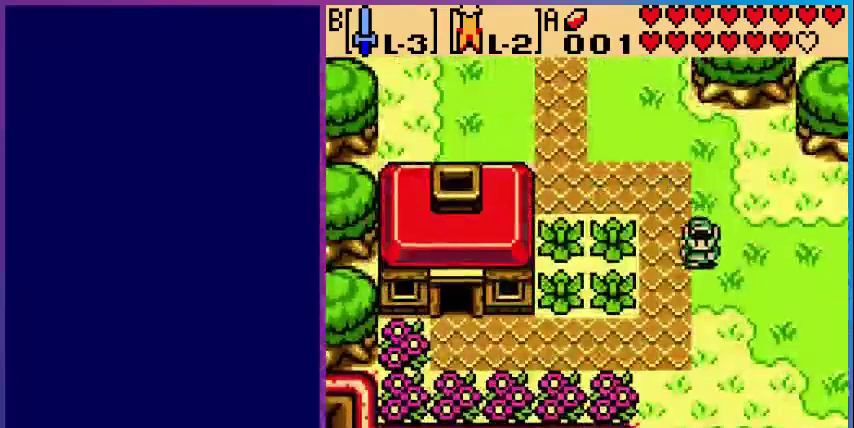
{"dt_ms": 480, "buttons": ["DPAD_DOWN"], "events": []}
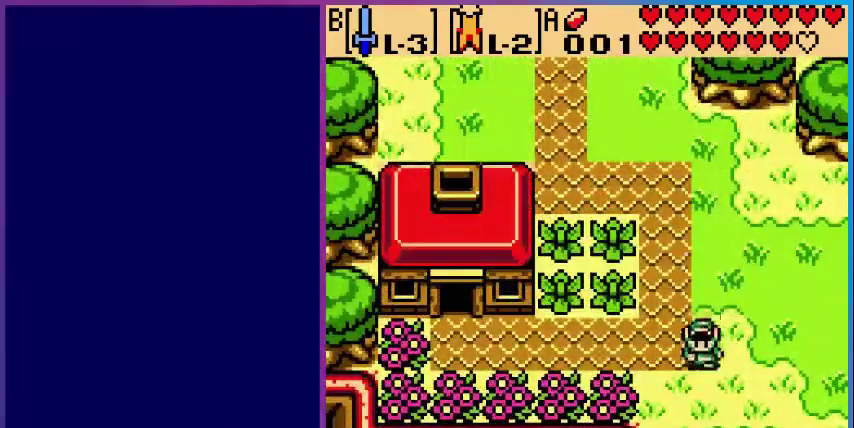
{"dt_ms": 520, "buttons": ["DPAD_DOWN"], "events": []}
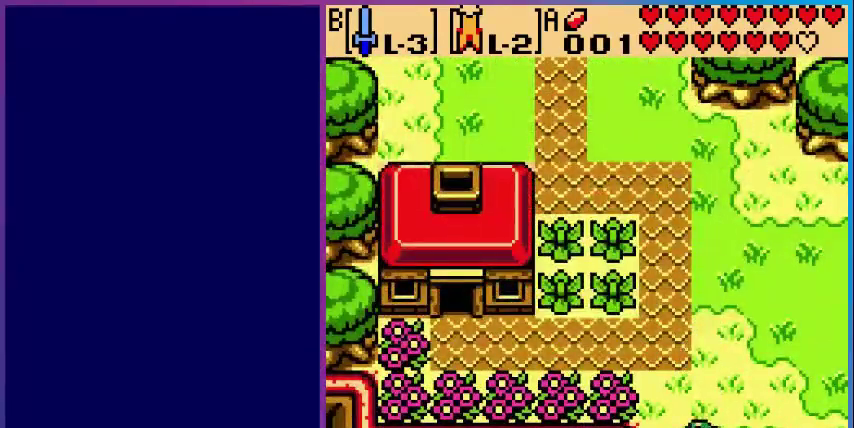
{"dt_ms": 480, "buttons": [], "events": [[240, "DPAD_DOWN", "up"]]}
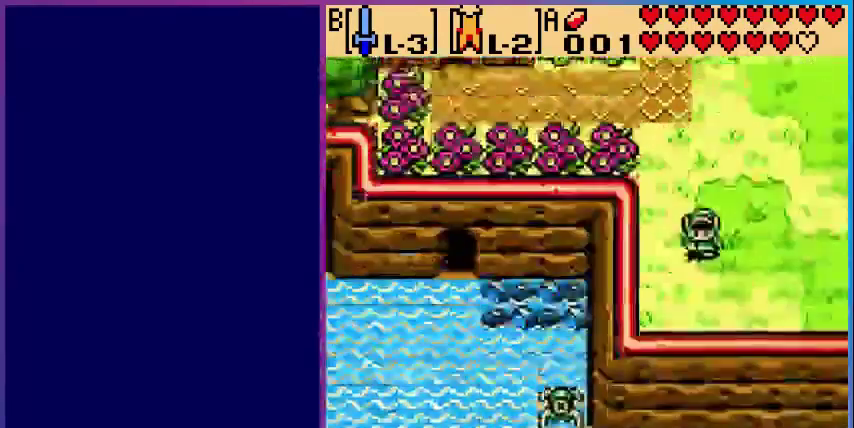
{"dt_ms": 1000, "buttons": ["DPAD_RIGHT"]}
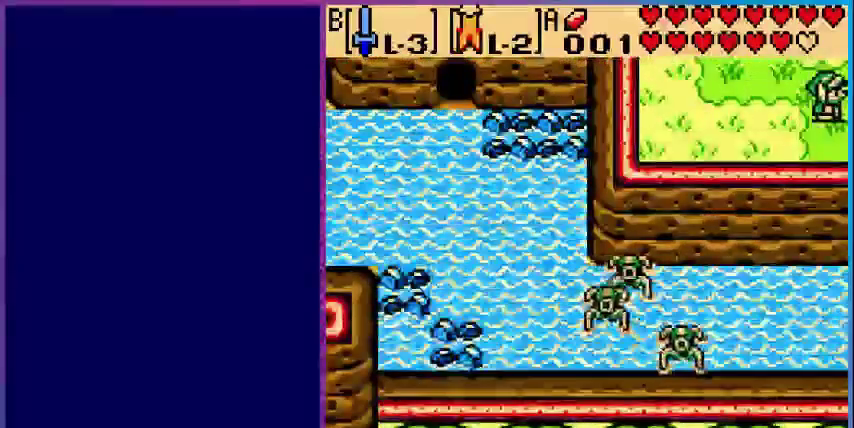
{"dt_ms": 520, "buttons": [], "events": [[40, "DPAD_RIGHT", "up"]]}
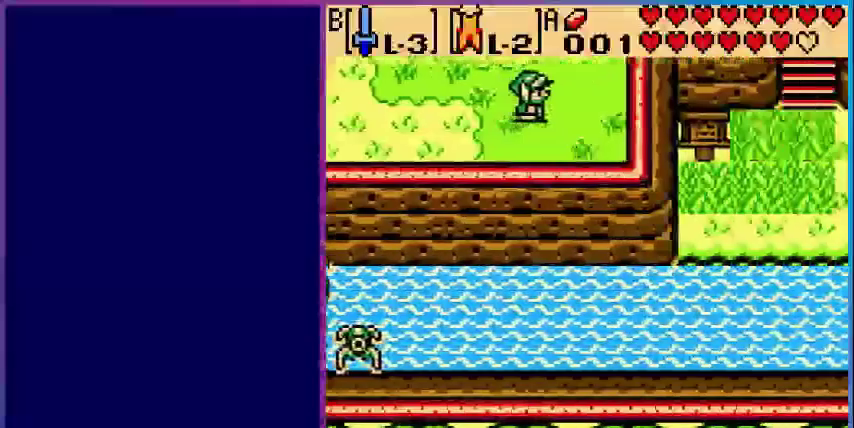
{"dt_ms": 480, "buttons": ["DPAD_UP"], "events": [[280, "DPAD_UP", "down"]]}
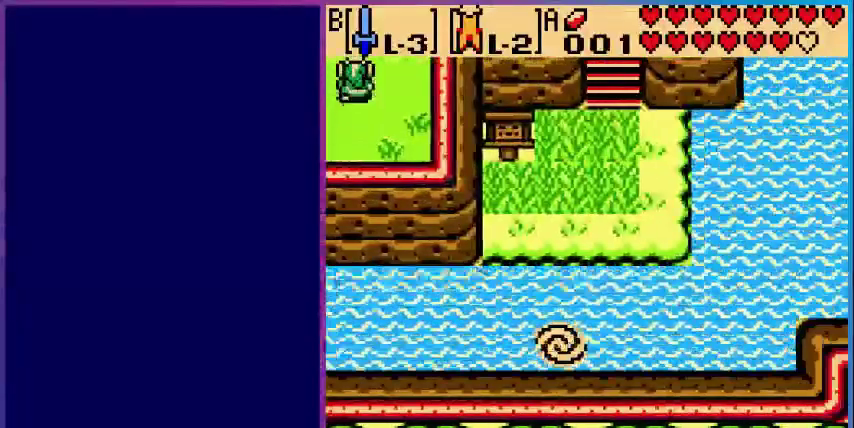
{"dt_ms": 520, "buttons": [], "events": [[120, "DPAD_UP", "up"]]}
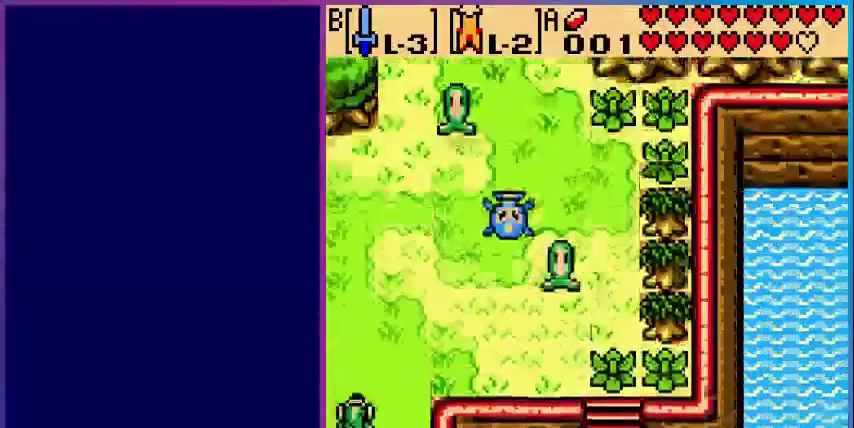
{"dt_ms": 480, "buttons": ["DPAD_UP"], "events": [[80, "DPAD_UP", "down"]]}
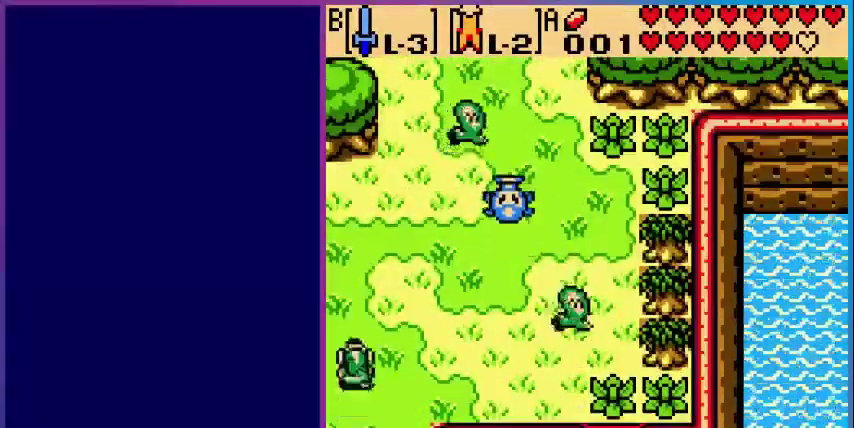
{"dt_ms": 520, "buttons": ["DPAD_UP", "DPAD_RIGHT"], "events": [[280, "DPAD_RIGHT", "down"]]}
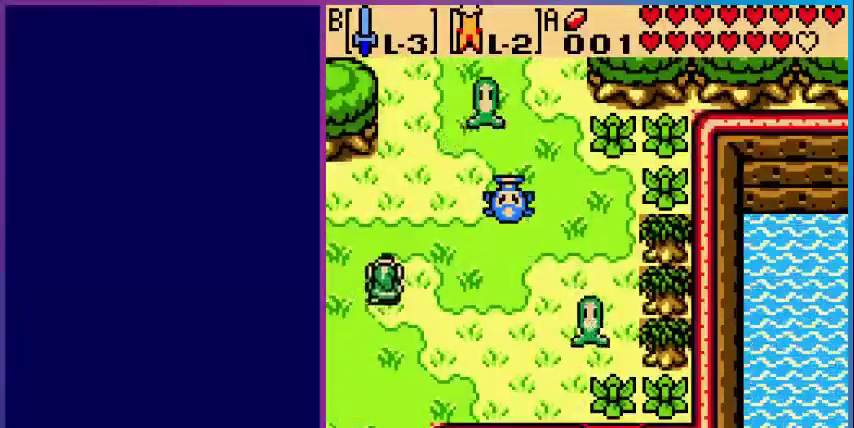
{"dt_ms": 480, "buttons": ["B"], "events": [[320, "DPAD_UP", "up"], [400, "B", "down"], [480, "DPAD_RIGHT", "up"]]}
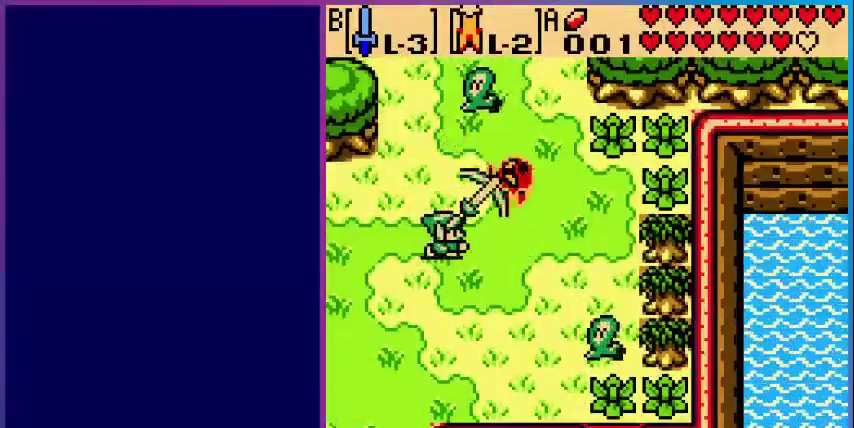
{"dt_ms": 520, "buttons": ["DPAD_UP"], "events": [[80, "B", "up"], [240, "DPAD_UP", "down"]]}
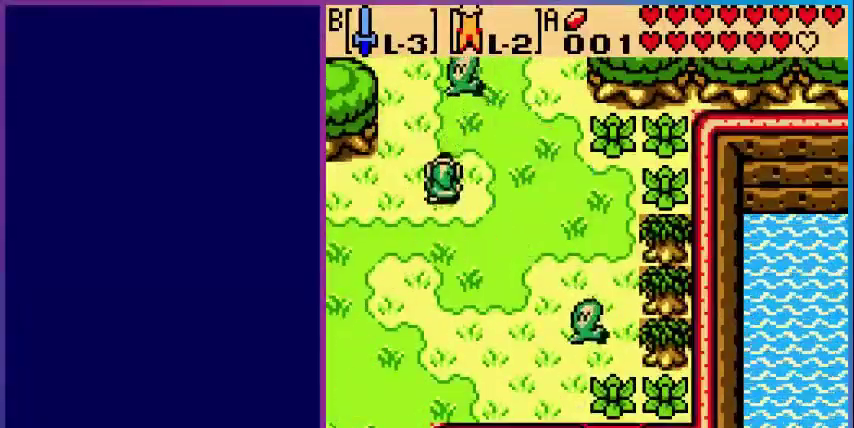
{"dt_ms": 480, "buttons": ["B"], "events": [[160, "B", "down"], [160, "DPAD_UP", "up"]]}
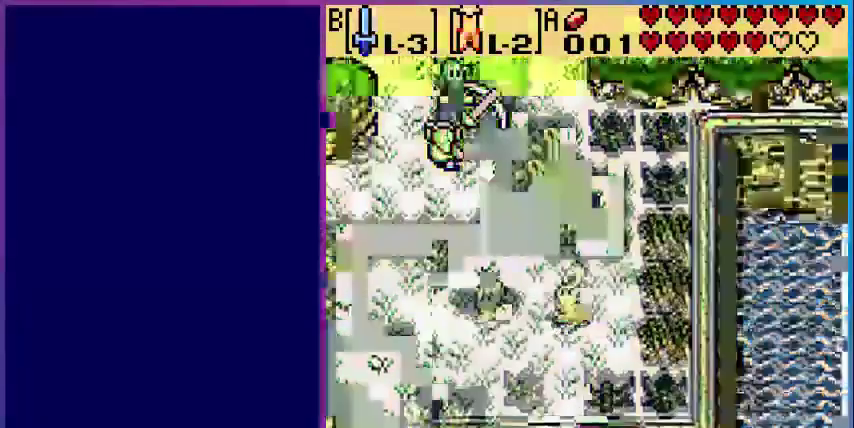
{"dt_ms": 520, "buttons": ["B"], "events": [[120, "B", "up"], [480, "B", "down"]]}
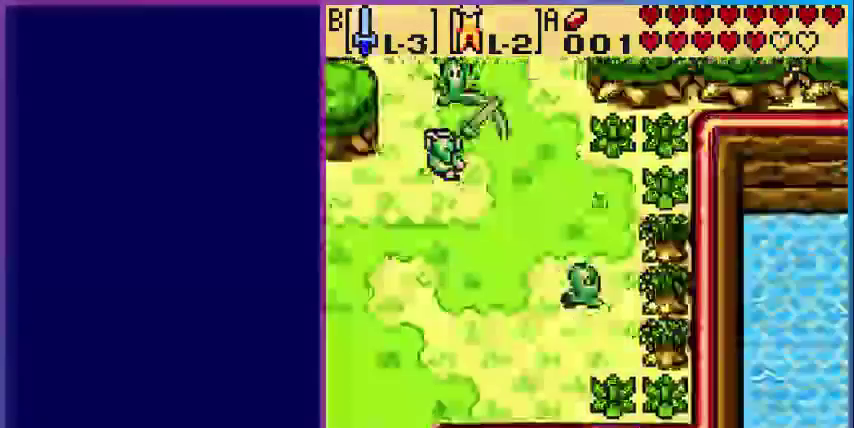
{"dt_ms": 480, "buttons": ["DPAD_UP"]}
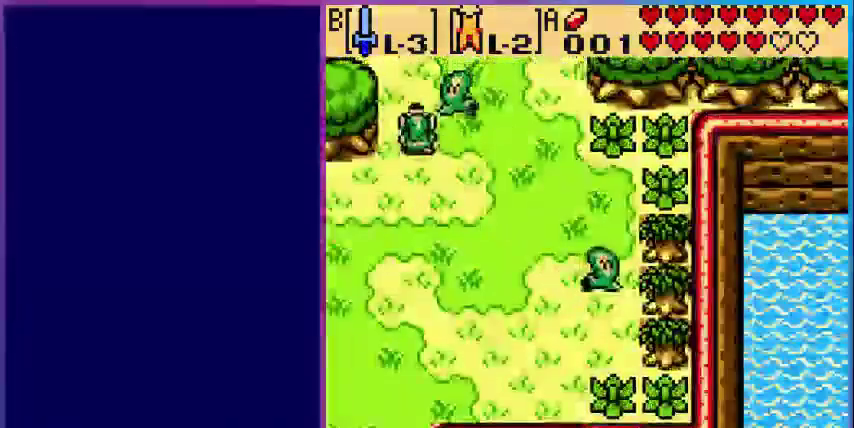
{"dt_ms": 520, "buttons": ["DPAD_UP"], "events": []}
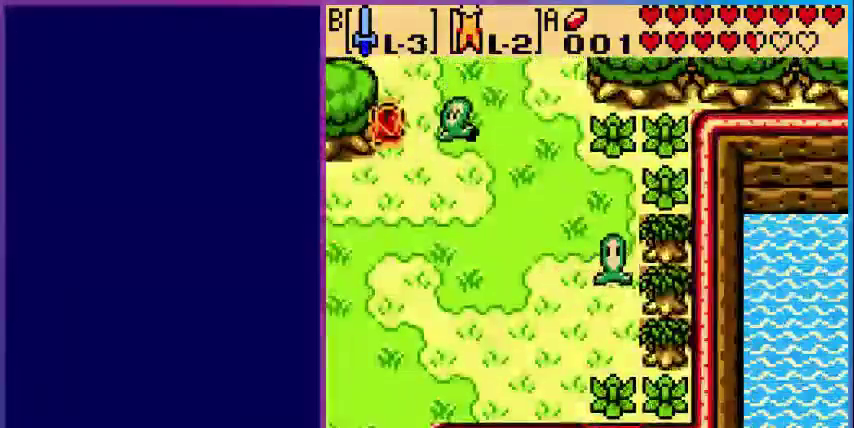
{"dt_ms": 480, "buttons": ["DPAD_UP"], "events": []}
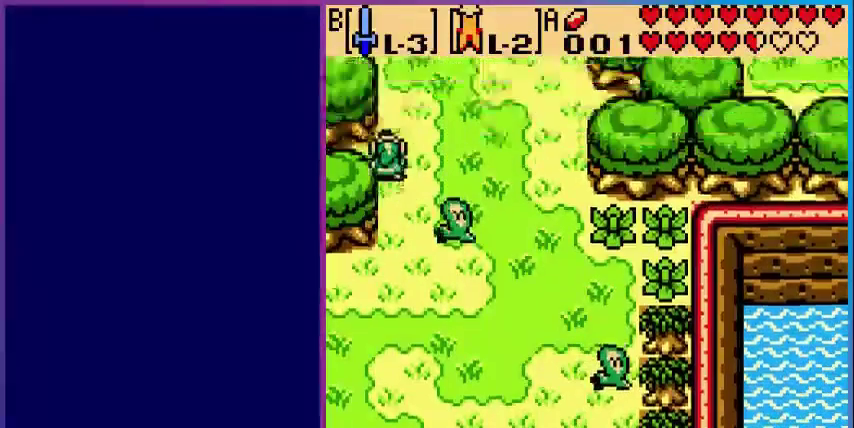
{"dt_ms": 520, "buttons": ["DPAD_UP"], "events": [[80, "DPAD_UP", "up"], [320, "DPAD_UP", "down"]]}
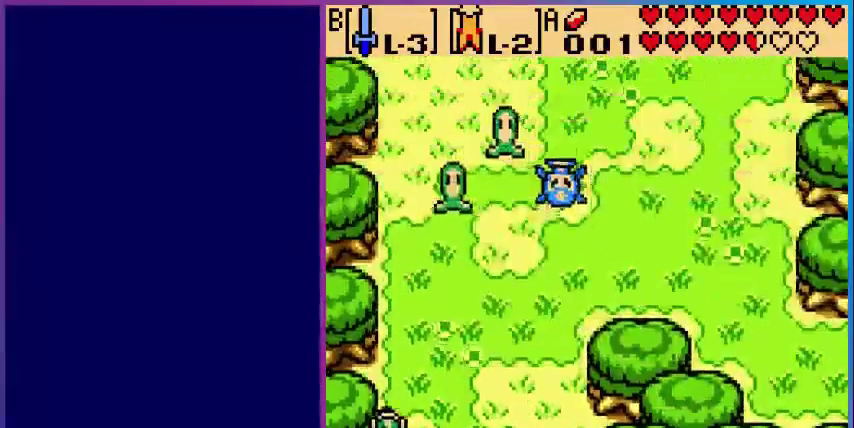
{"dt_ms": 480, "buttons": ["DPAD_UP"], "events": []}
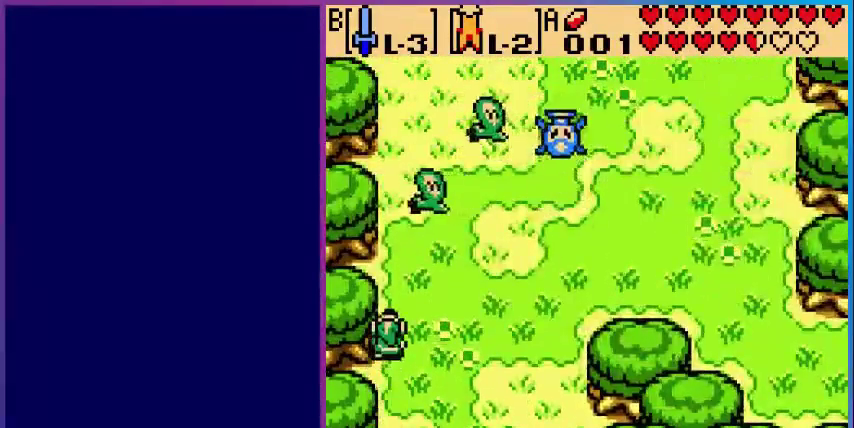
{"dt_ms": 520, "buttons": ["DPAD_RIGHT"], "events": [[120, "DPAD_RIGHT", "down"], [360, "DPAD_UP", "up"]]}
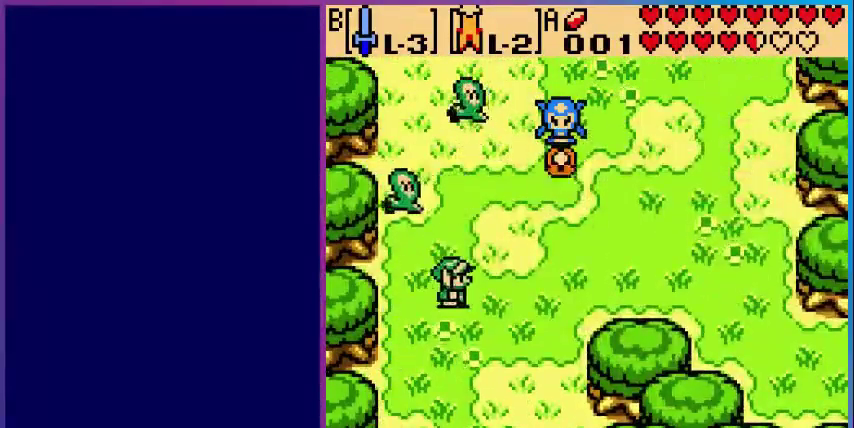
{"dt_ms": 480, "buttons": ["DPAD_UP"], "events": [[160, "DPAD_UP", "down"], [200, "DPAD_RIGHT", "up"]]}
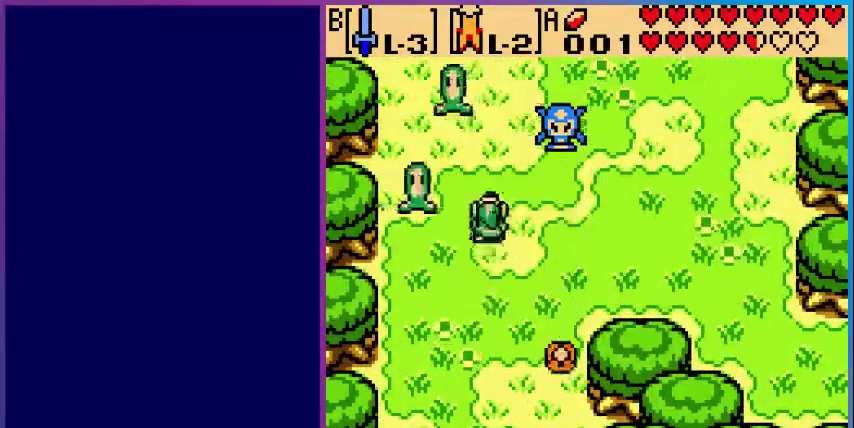
{"dt_ms": 520, "buttons": ["DPAD_RIGHT"], "events": [[80, "DPAD_RIGHT", "down"], [200, "B", "down"], [200, "DPAD_UP", "up"], [360, "B", "up"]]}